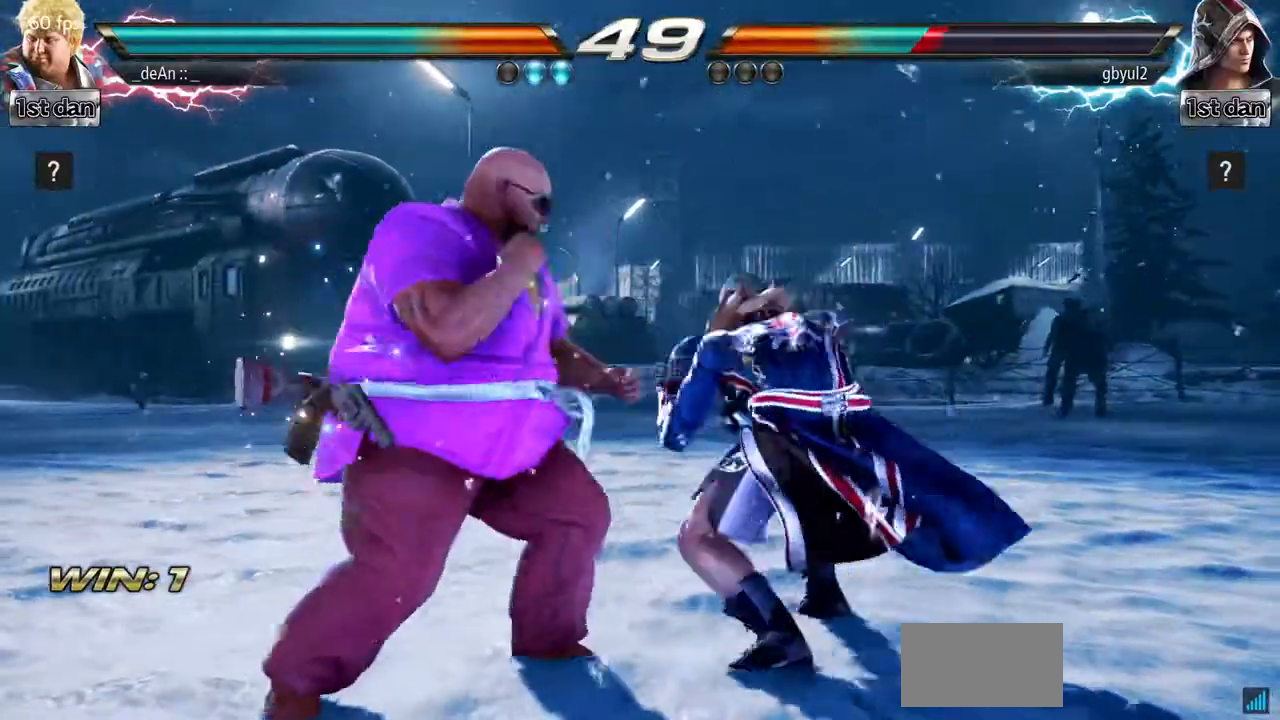
Gameplay with a controller (arcade stick); each line is a JSON object with the inputs held at the frame after it. "events" lists button and stick changes between this image and that frame as [ms after this image, input, new state], when the widget could be followed in between. Not read: L3 R3.
{"buttons": [], "left_stick": "center"}
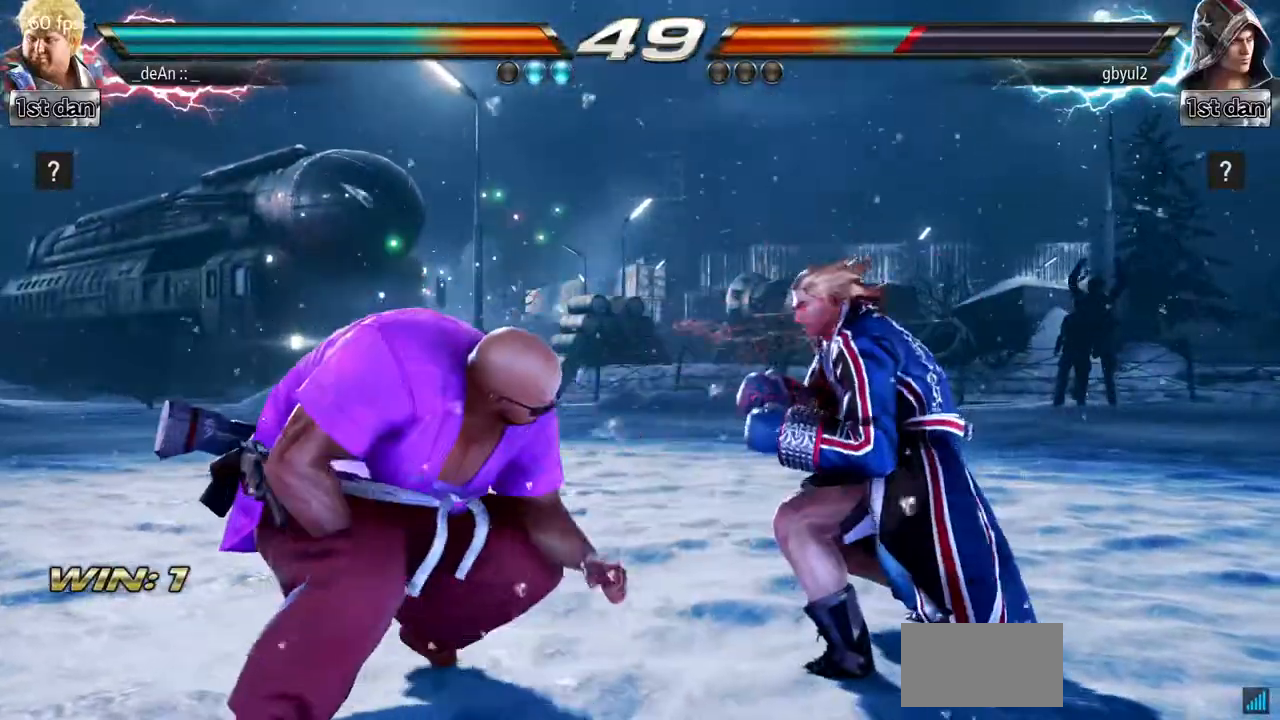
{"buttons": [], "left_stick": "center"}
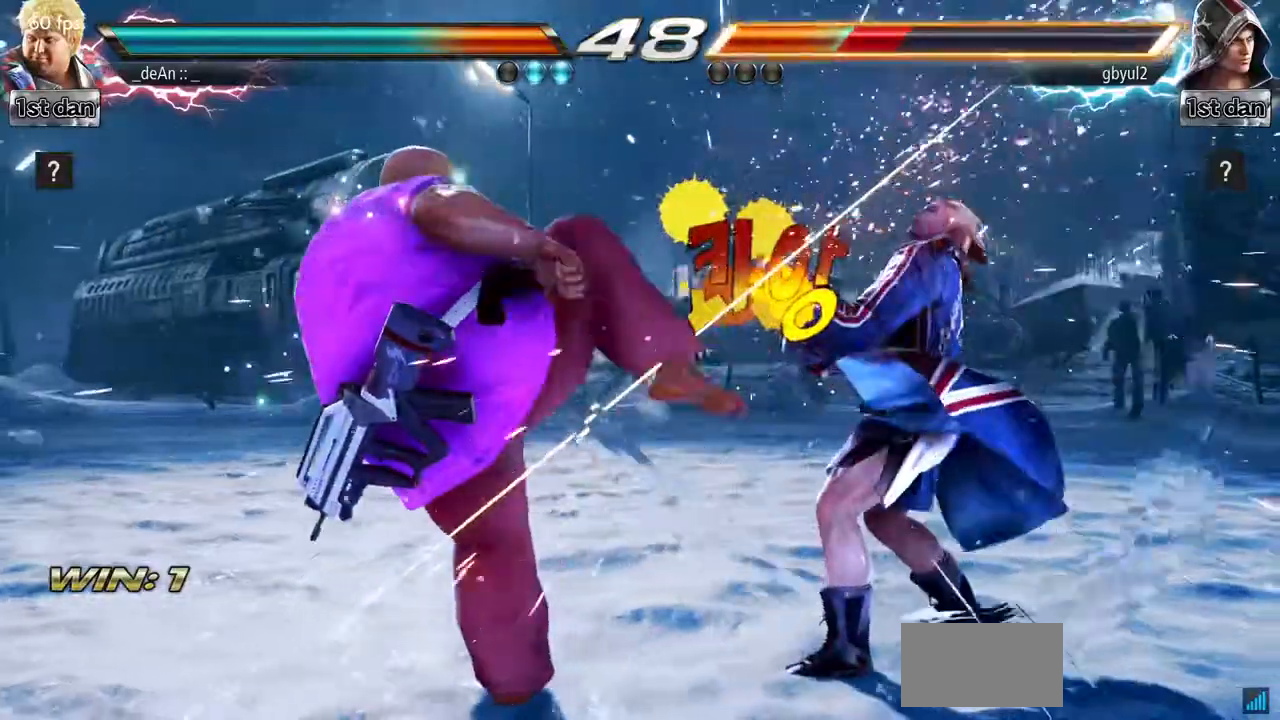
{"buttons": [], "left_stick": "center", "events": [[100, "left_stick", "up-right"], [133, "CIRCLE", "down"], [233, "left_stick", "center"], [267, "CIRCLE", "up"]]}
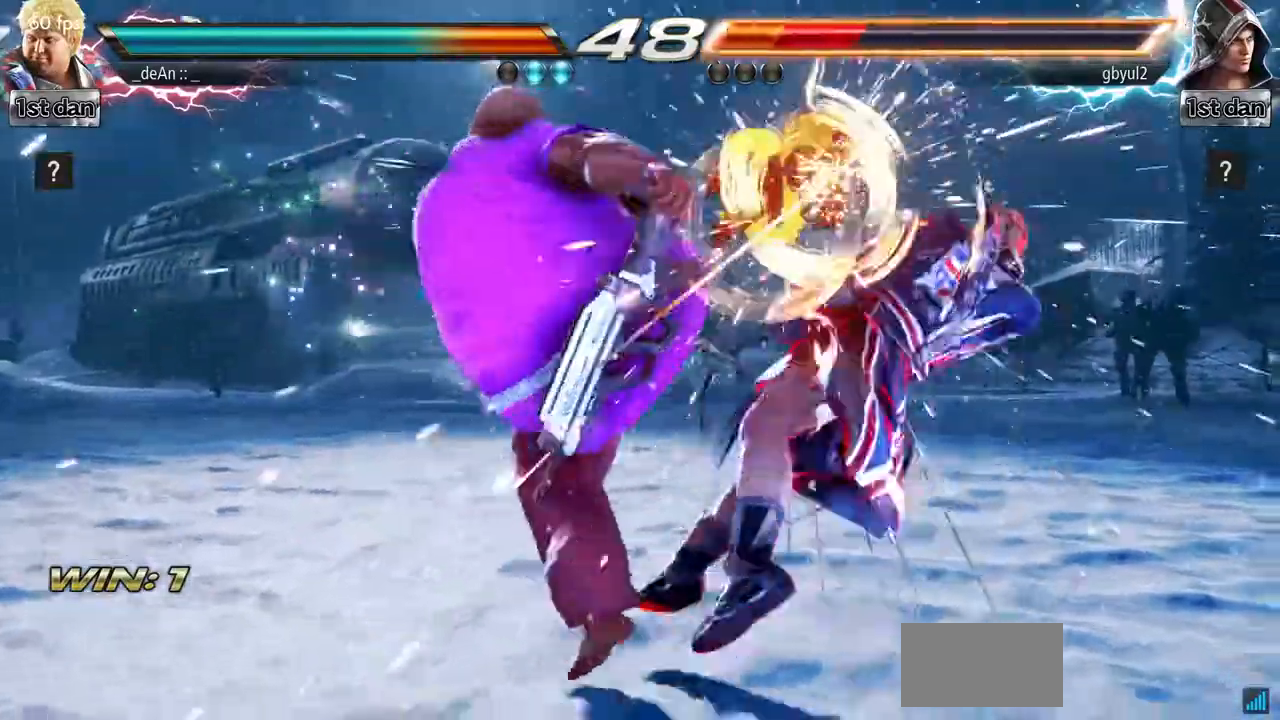
{"buttons": [], "left_stick": "center", "events": [[384, "left_stick", "right"], [451, "left_stick", "center"]]}
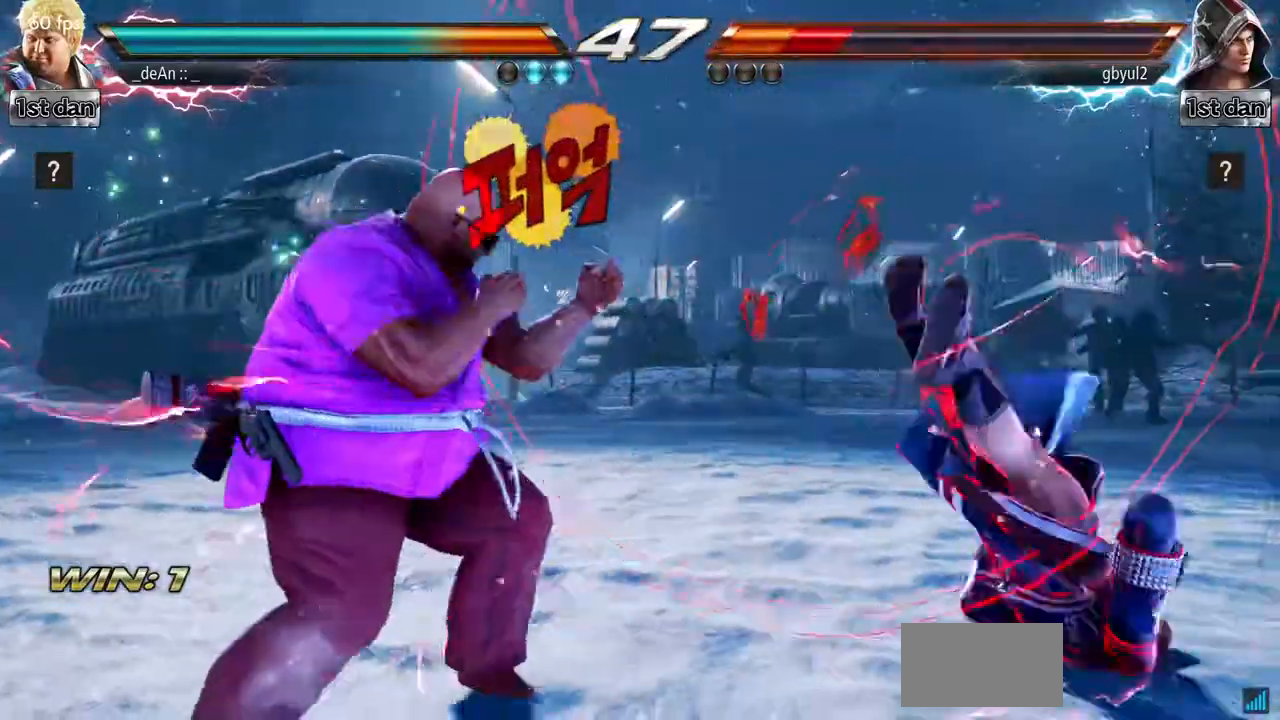
{"buttons": [], "left_stick": "center", "events": [[50, "left_stick", "right"], [167, "CROSS", "down"], [333, "CROSS", "up"], [367, "left_stick", "center"]]}
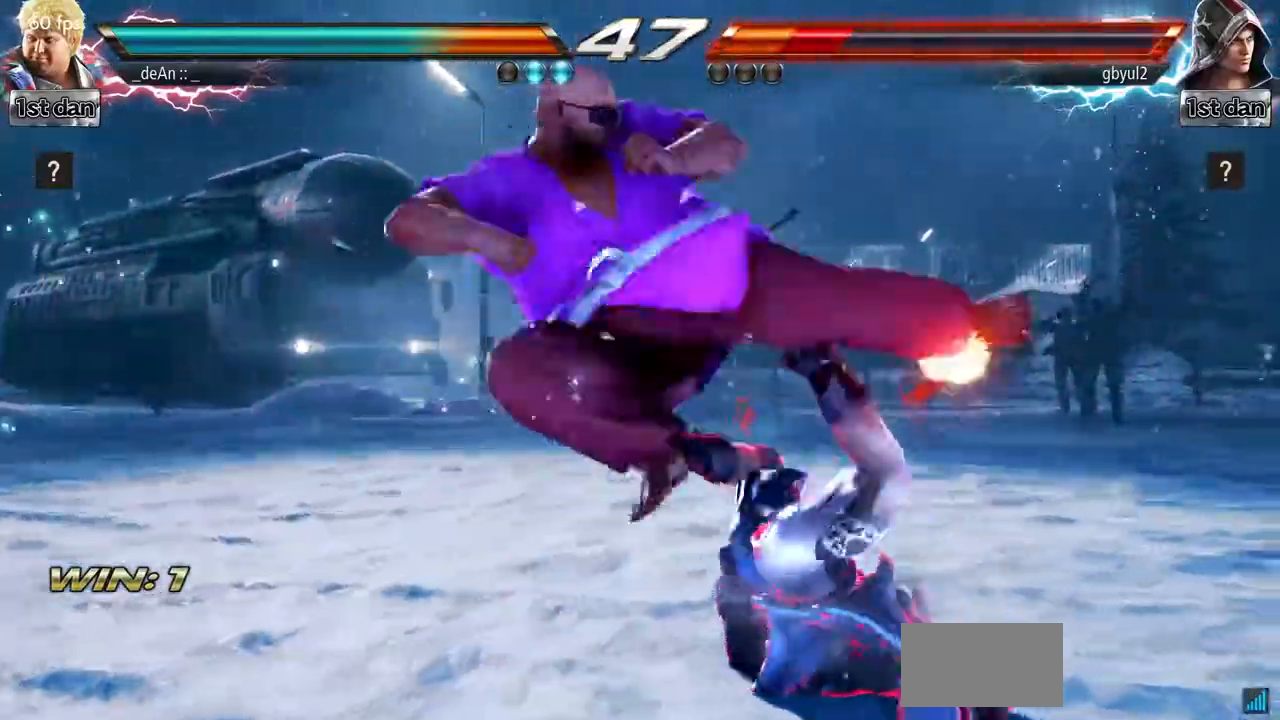
{"buttons": ["SQUARE"], "left_stick": "down-right", "events": [[267, "left_stick", "right"], [334, "left_stick", "down-right"], [367, "SQUARE", "down"]]}
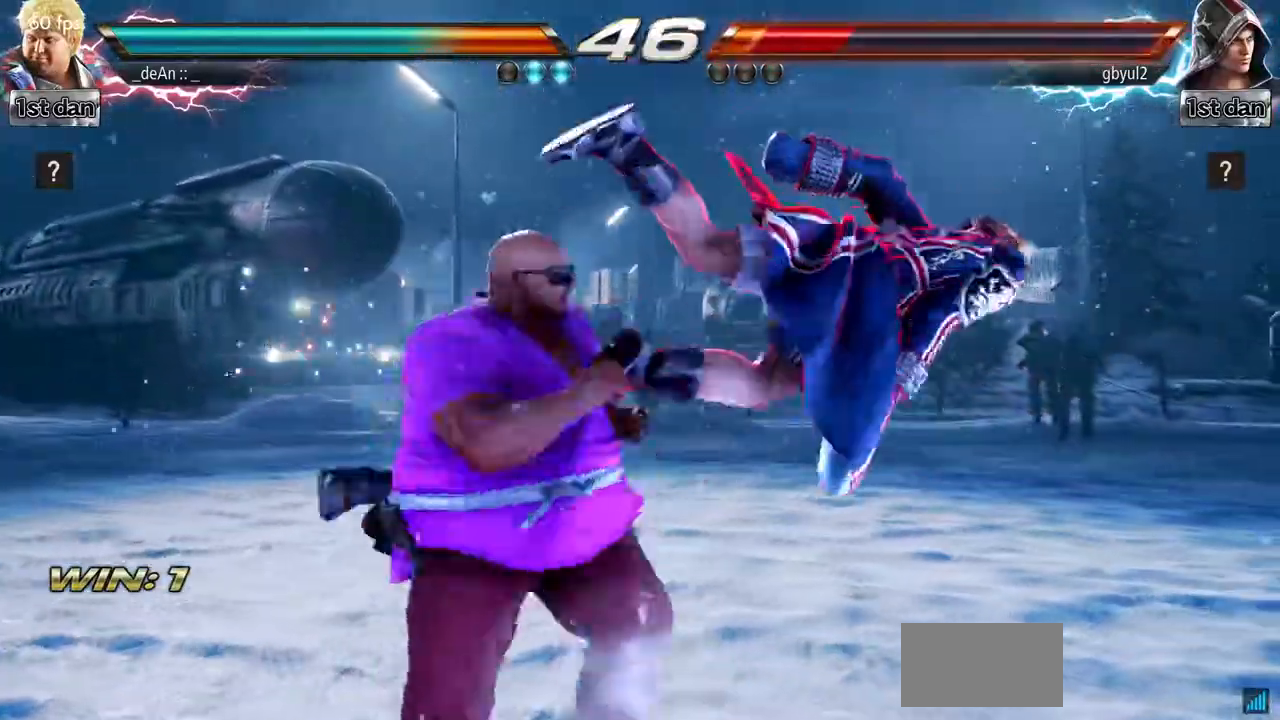
{"buttons": ["TRIANGLE"], "left_stick": "down", "events": [[83, "SQUARE", "up"], [133, "left_stick", "center"], [367, "left_stick", "down"], [450, "TRIANGLE", "down"]]}
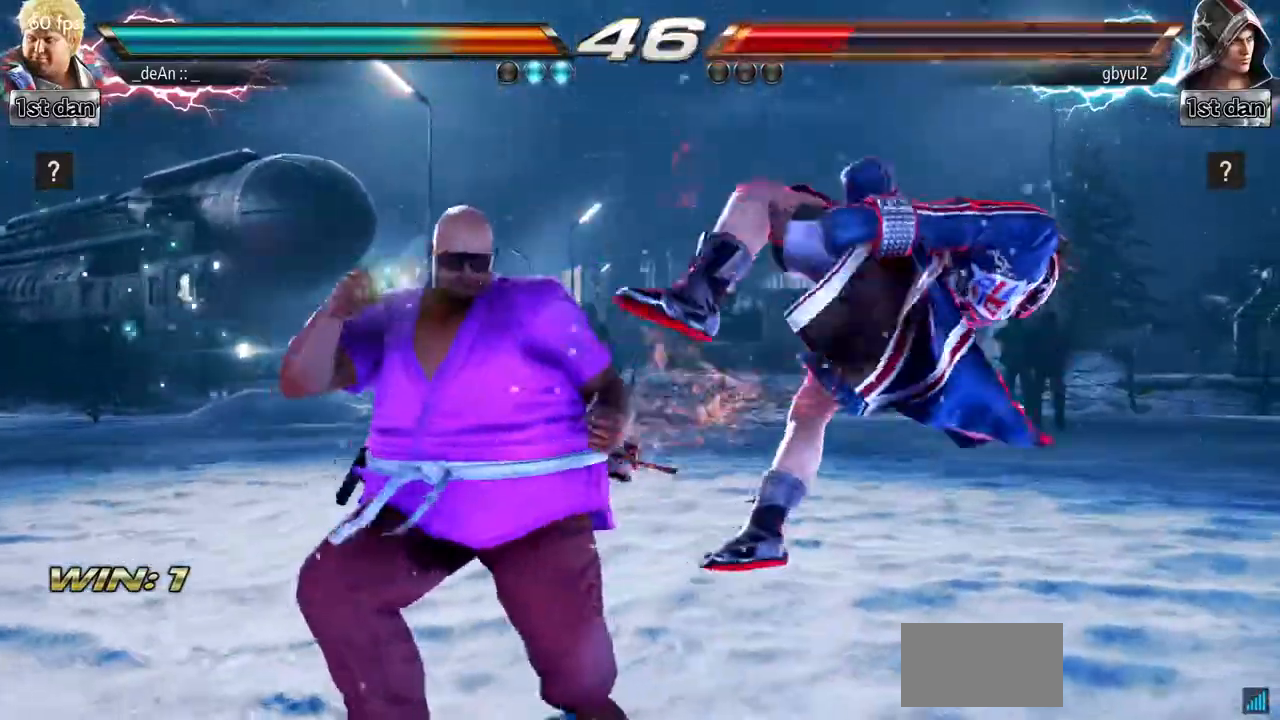
{"buttons": [], "left_stick": "center", "events": [[100, "CROSS", "down"], [100, "TRIANGLE", "up"], [117, "left_stick", "center"], [184, "CROSS", "up"]]}